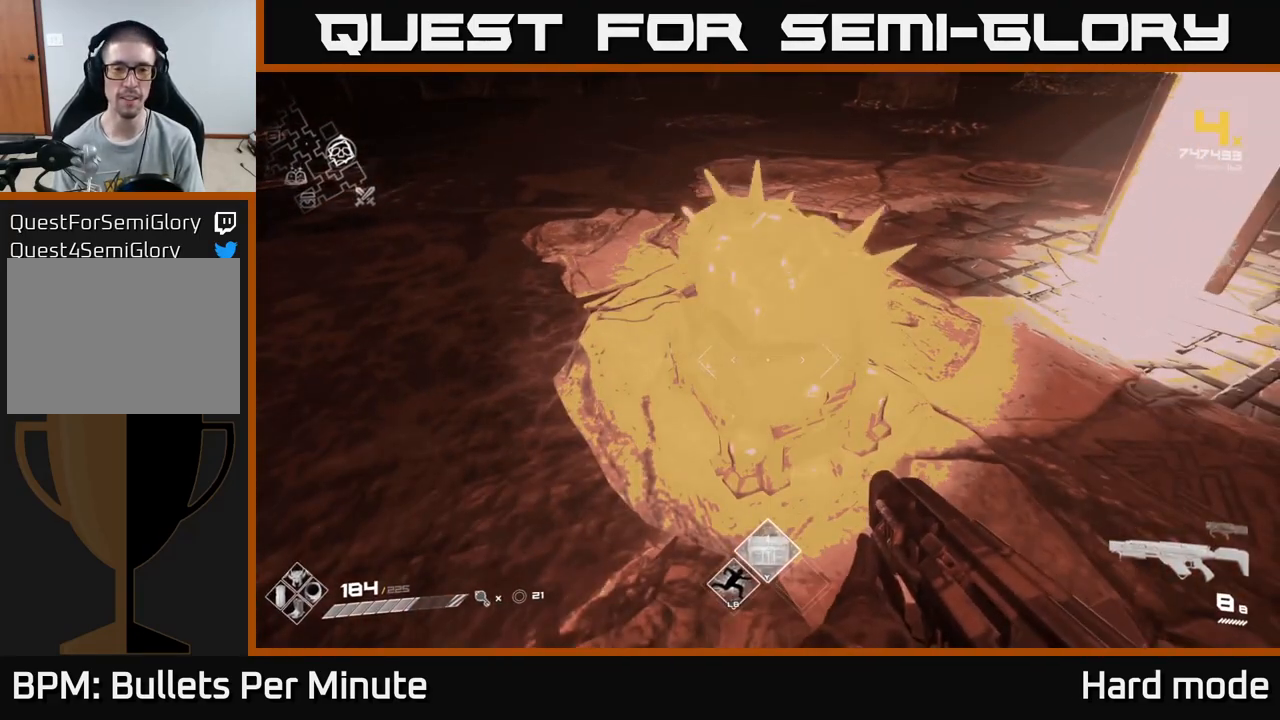
Gameplay with a controller (Xbox layout); each line is a JSON object with the inputs held at the frame after it. "events" lists button and stick changes between this image and that frame as [ms after this image, input, new state], when the widget could be followed in between.
{"buttons": [], "left_stick": "center", "right_stick": "center", "events": [[283, "right_stick", "up"], [400, "right_stick", "center"]]}
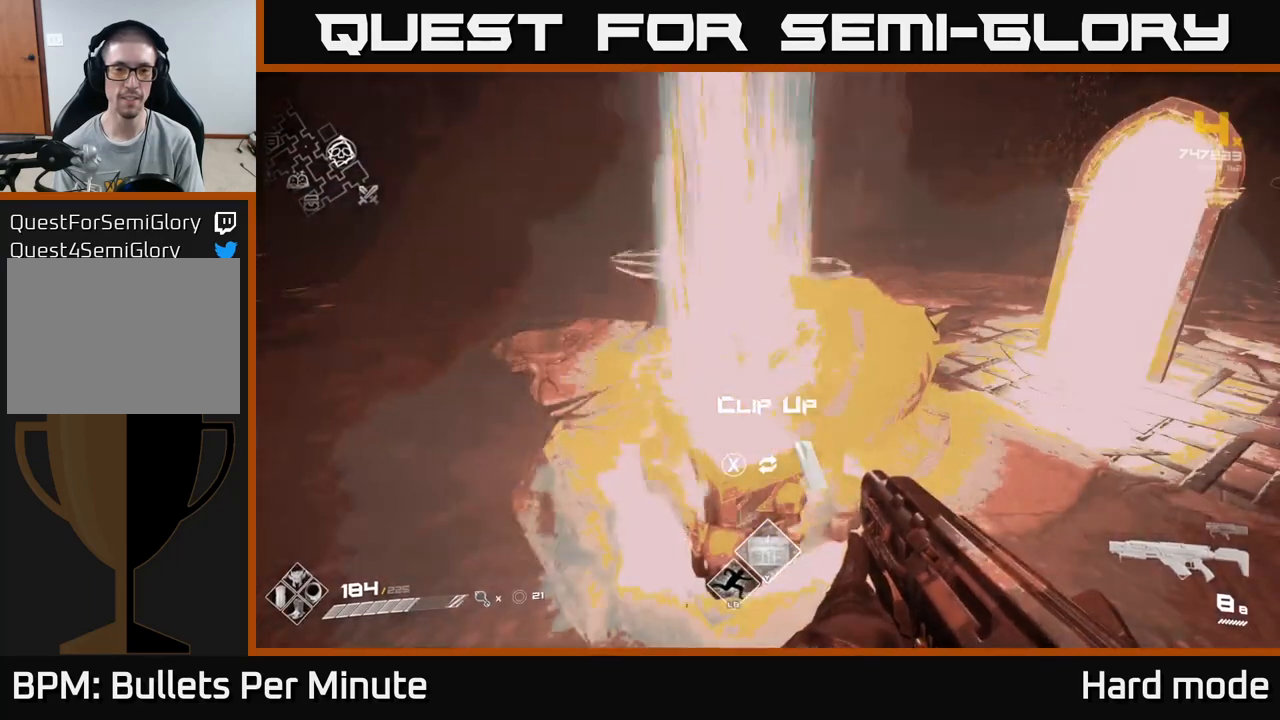
{"buttons": [], "left_stick": "center", "right_stick": "center", "events": [[400, "X", "down"], [467, "X", "up"]]}
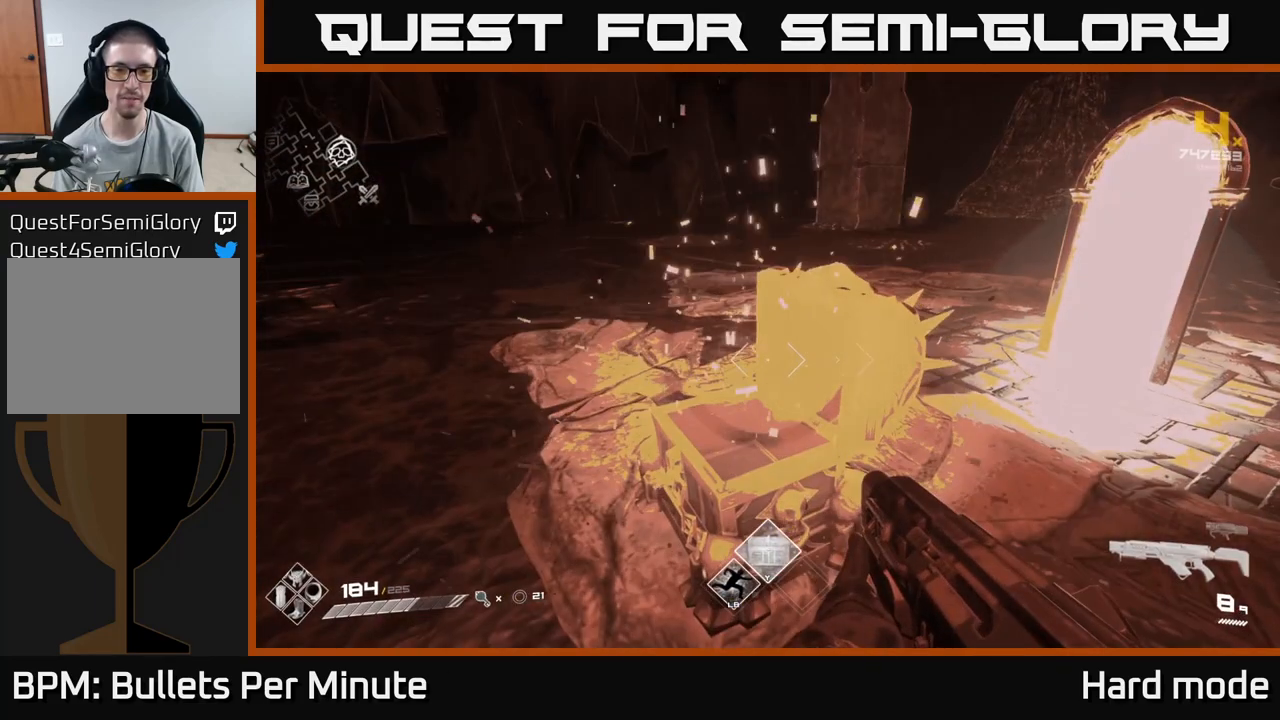
{"buttons": ["R1"], "left_stick": "center", "right_stick": "center", "events": [[450, "R1", "down"]]}
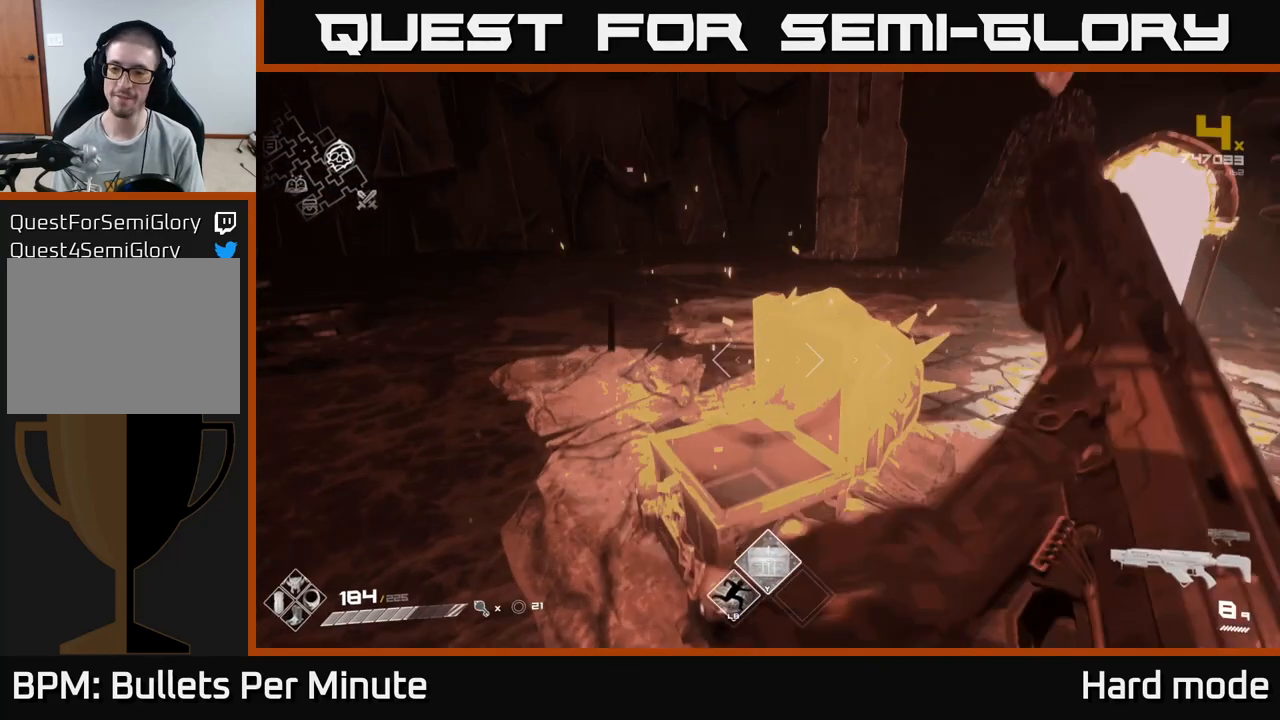
{"buttons": [], "left_stick": "center", "right_stick": "center", "events": [[100, "R1", "up"], [250, "R1", "down"], [367, "R1", "up"]]}
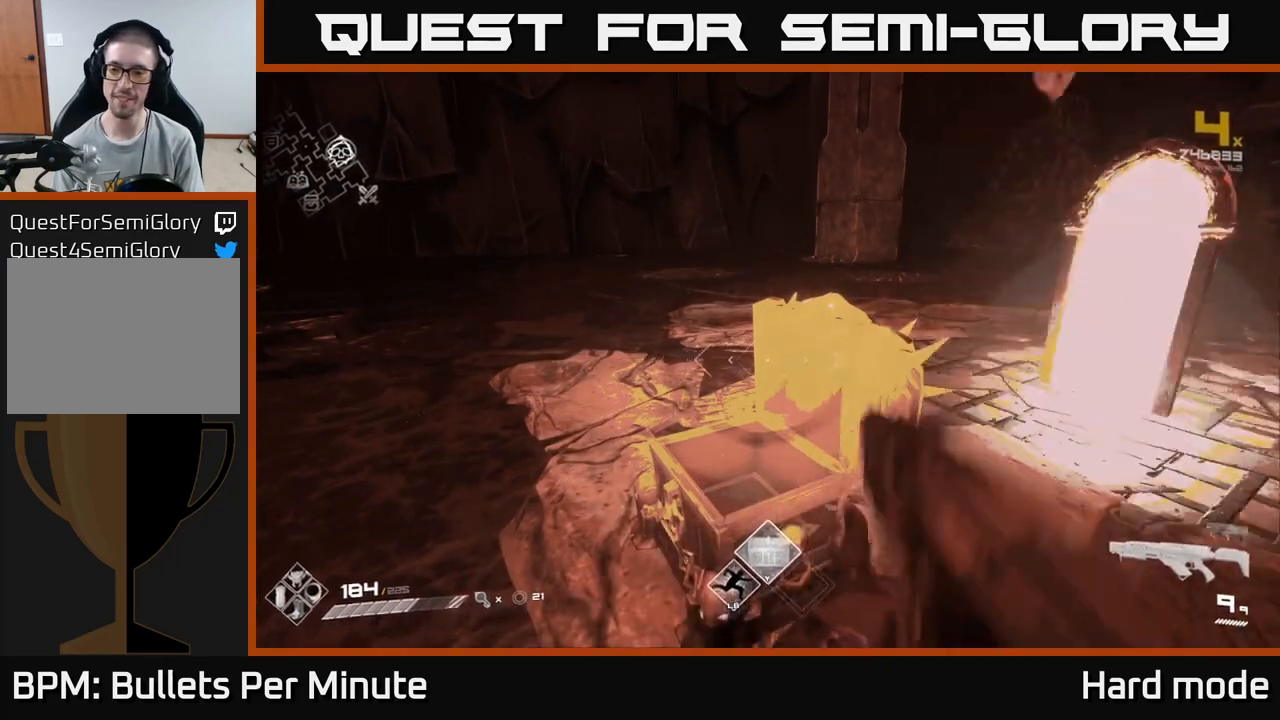
{"buttons": [], "left_stick": "center", "right_stick": "center", "events": [[100, "DPAD_RIGHT", "down"], [233, "DPAD_RIGHT", "up"], [367, "R1", "down"], [500, "R1", "up"]]}
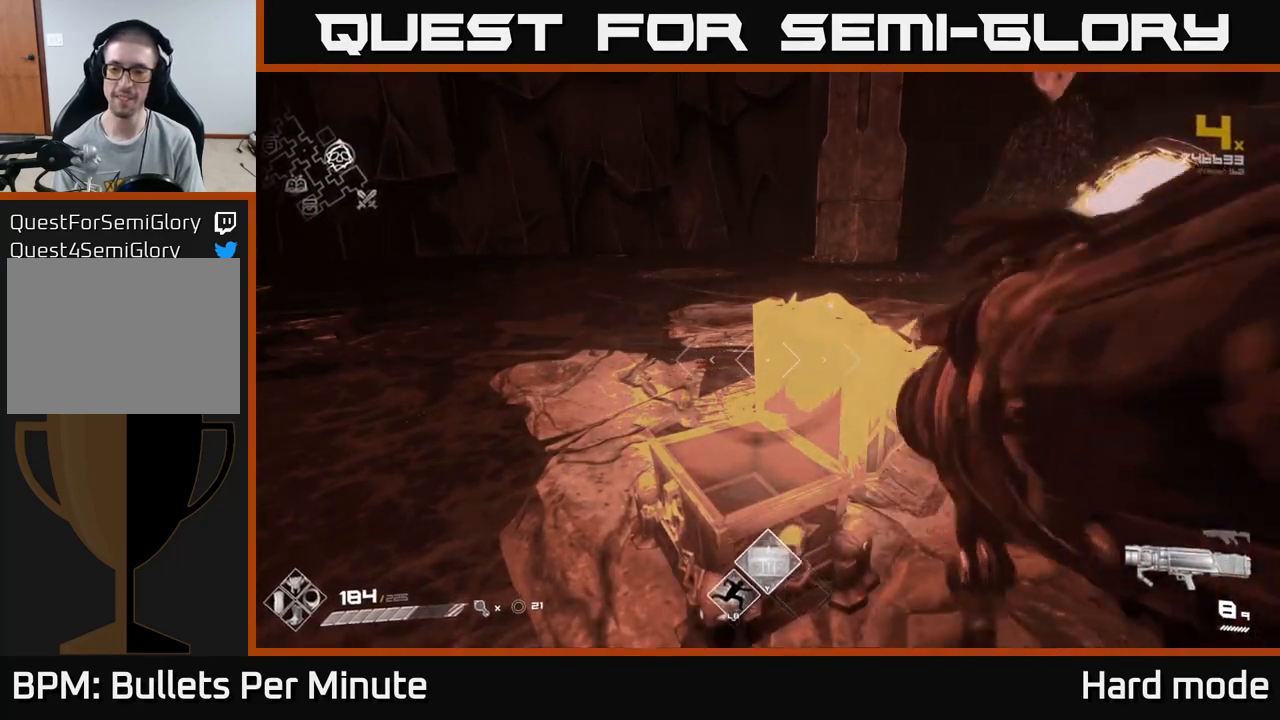
{"buttons": [], "left_stick": "center", "right_stick": "center", "events": [[233, "R1", "down"], [367, "R1", "up"]]}
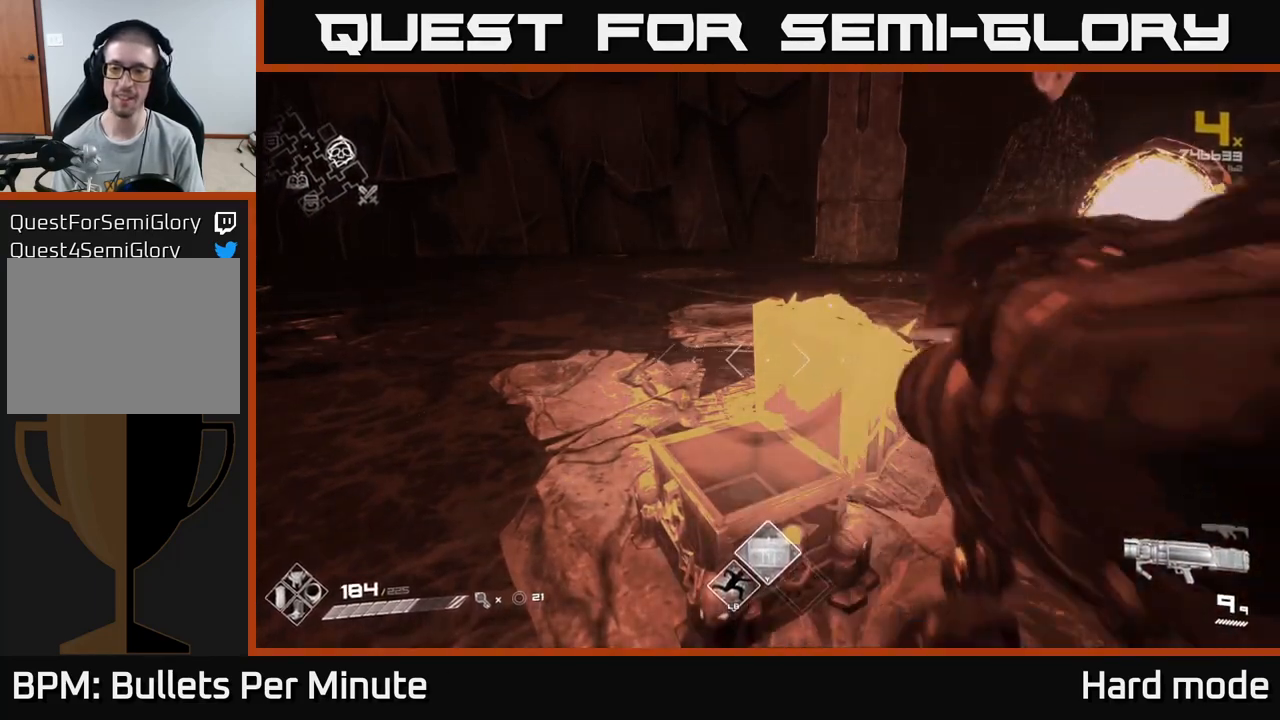
{"buttons": [], "left_stick": "center", "right_stick": "center", "events": [[150, "DPAD_RIGHT", "down"], [250, "DPAD_RIGHT", "up"]]}
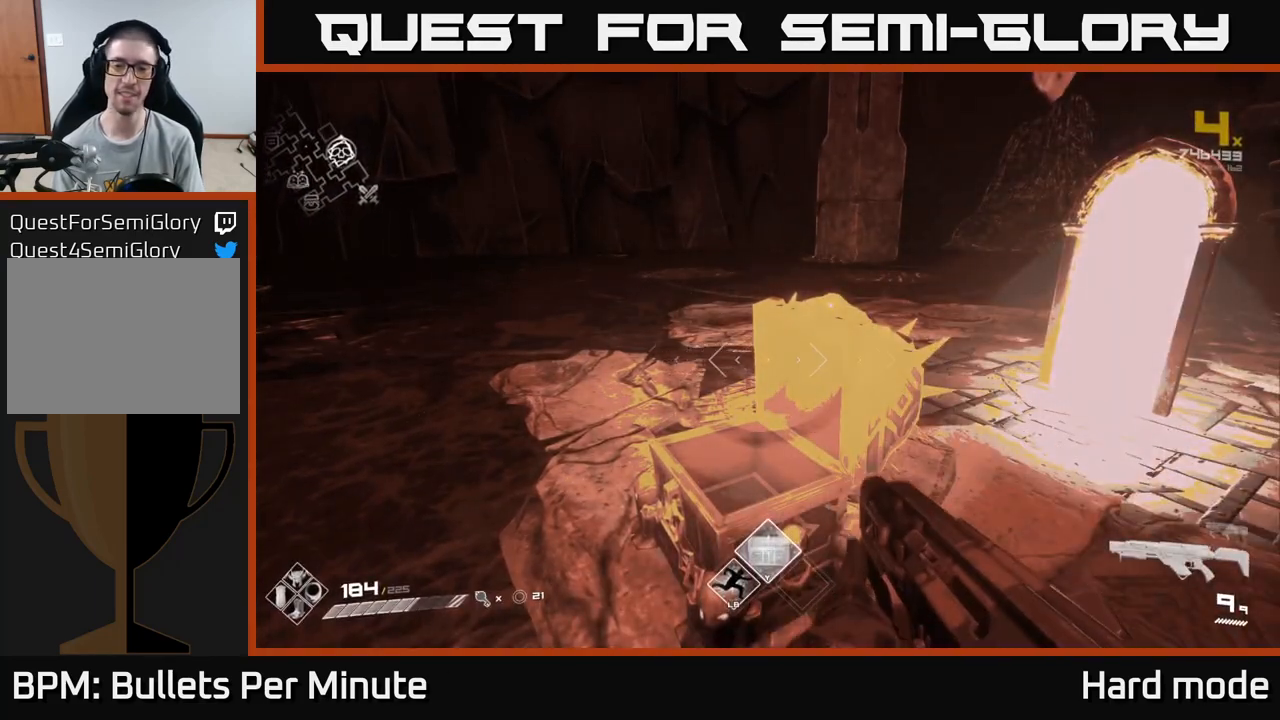
{"buttons": [], "left_stick": "up", "right_stick": "center", "events": [[117, "left_stick", "up-left"], [233, "right_stick", "left"], [350, "left_stick", "up"], [417, "right_stick", "center"]]}
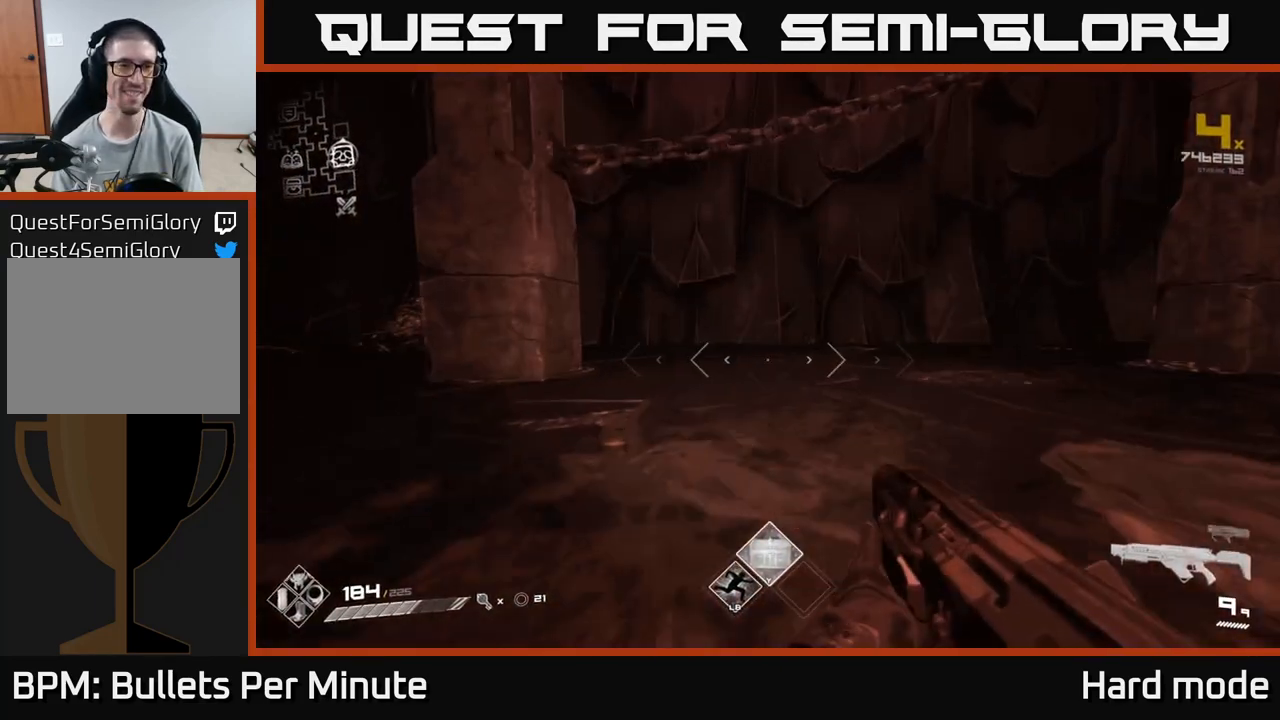
{"buttons": [], "left_stick": "up-left", "right_stick": "center", "events": [[267, "left_stick", "up-left"]]}
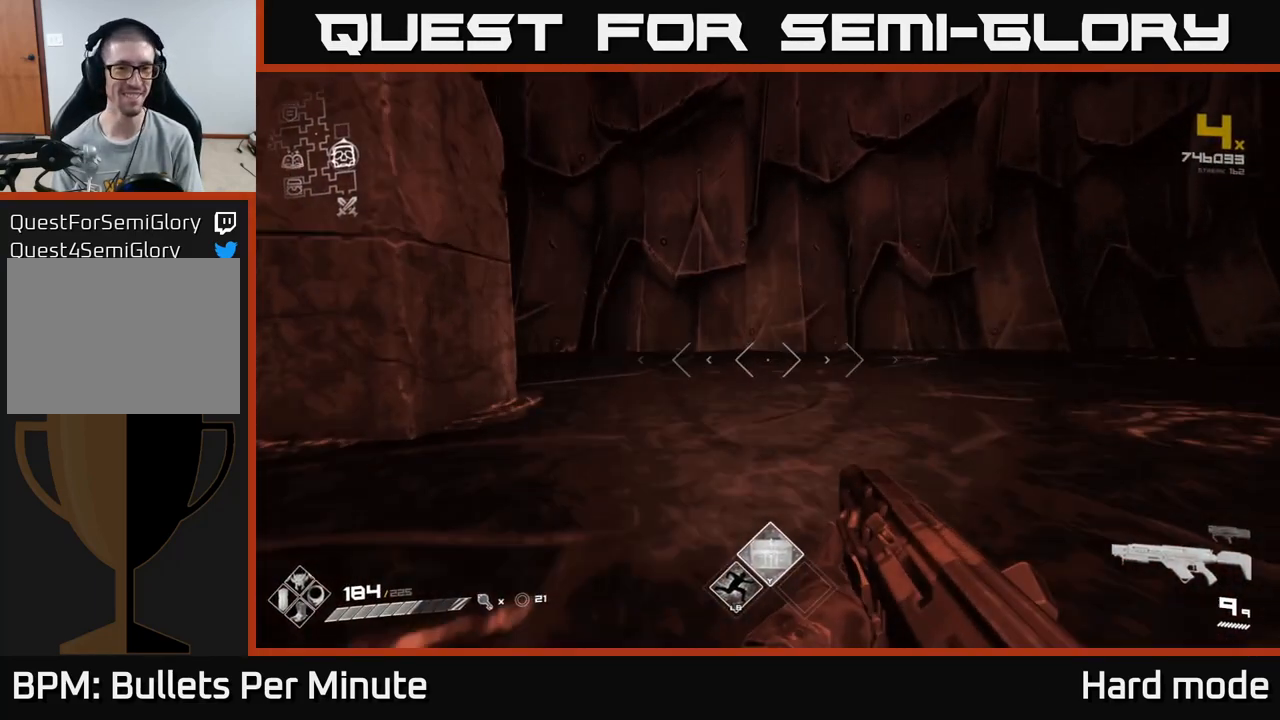
{"buttons": [], "left_stick": "center", "right_stick": "right", "events": [[100, "right_stick", "right"], [133, "left_stick", "center"], [217, "R2", "down"], [350, "R2", "up"]]}
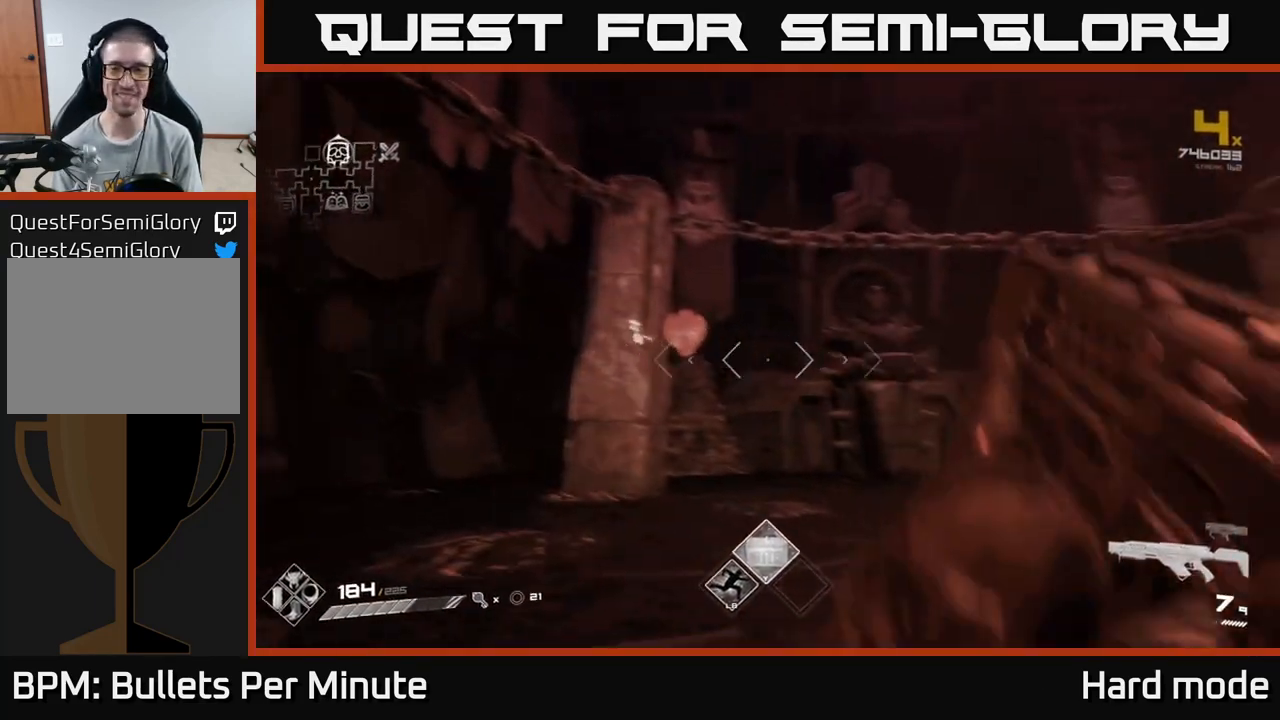
{"buttons": ["R2"], "left_stick": "center", "right_stick": "center", "events": [[50, "right_stick", "center"], [183, "R2", "down"], [333, "R2", "up"], [483, "R2", "down"]]}
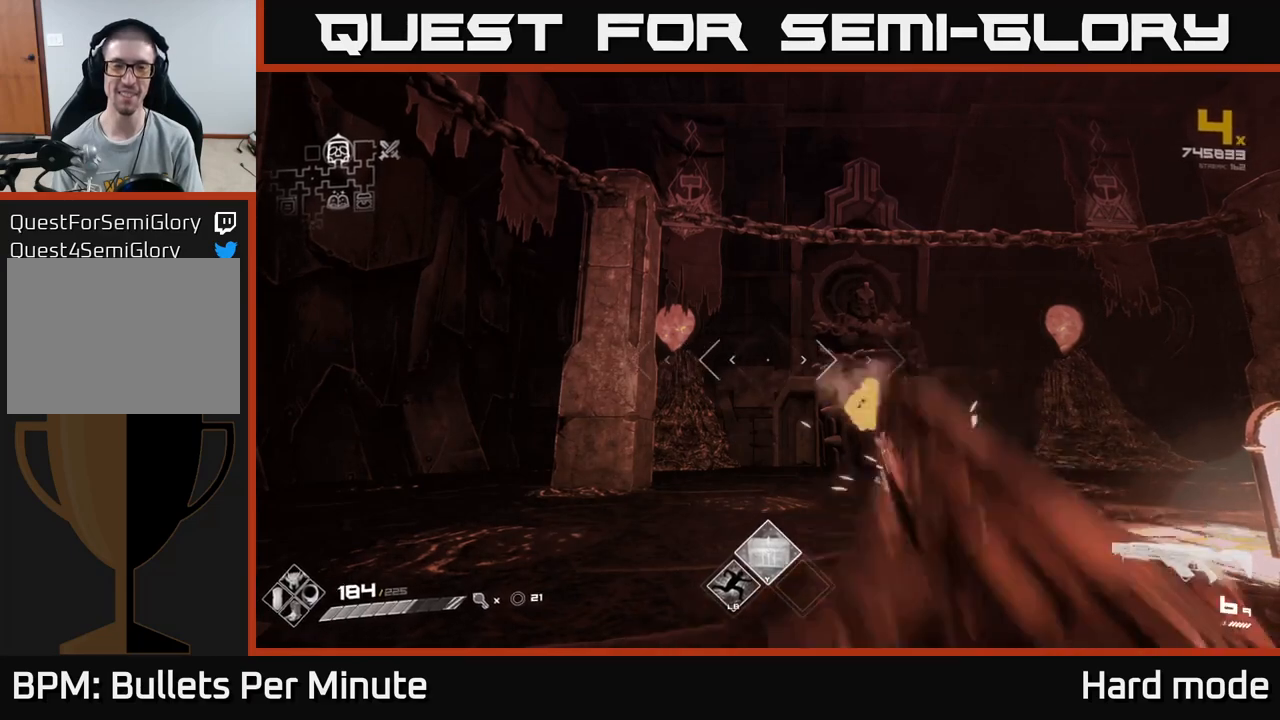
{"buttons": [], "left_stick": "center", "right_stick": "center", "events": [[133, "R2", "up"], [333, "R2", "down"], [483, "R2", "up"]]}
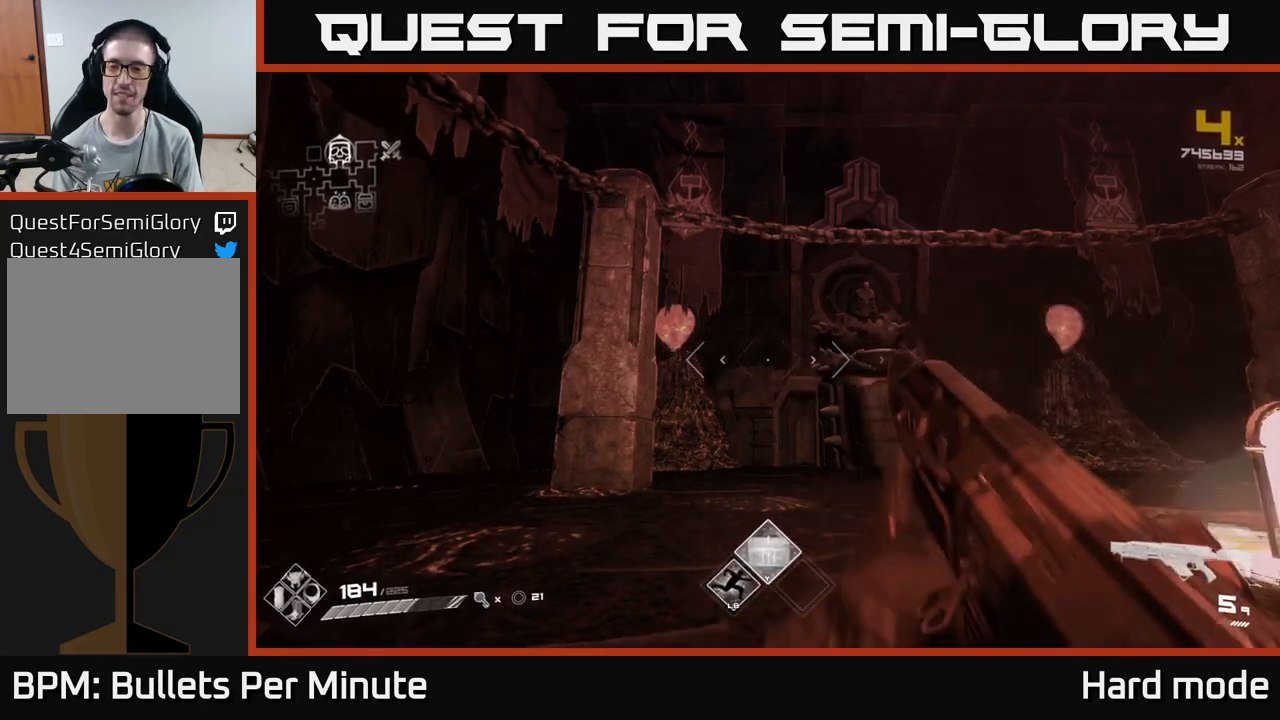
{"buttons": ["R2"], "left_stick": "center", "right_stick": "center", "events": [[150, "R2", "down"], [300, "R2", "up"], [500, "R2", "down"]]}
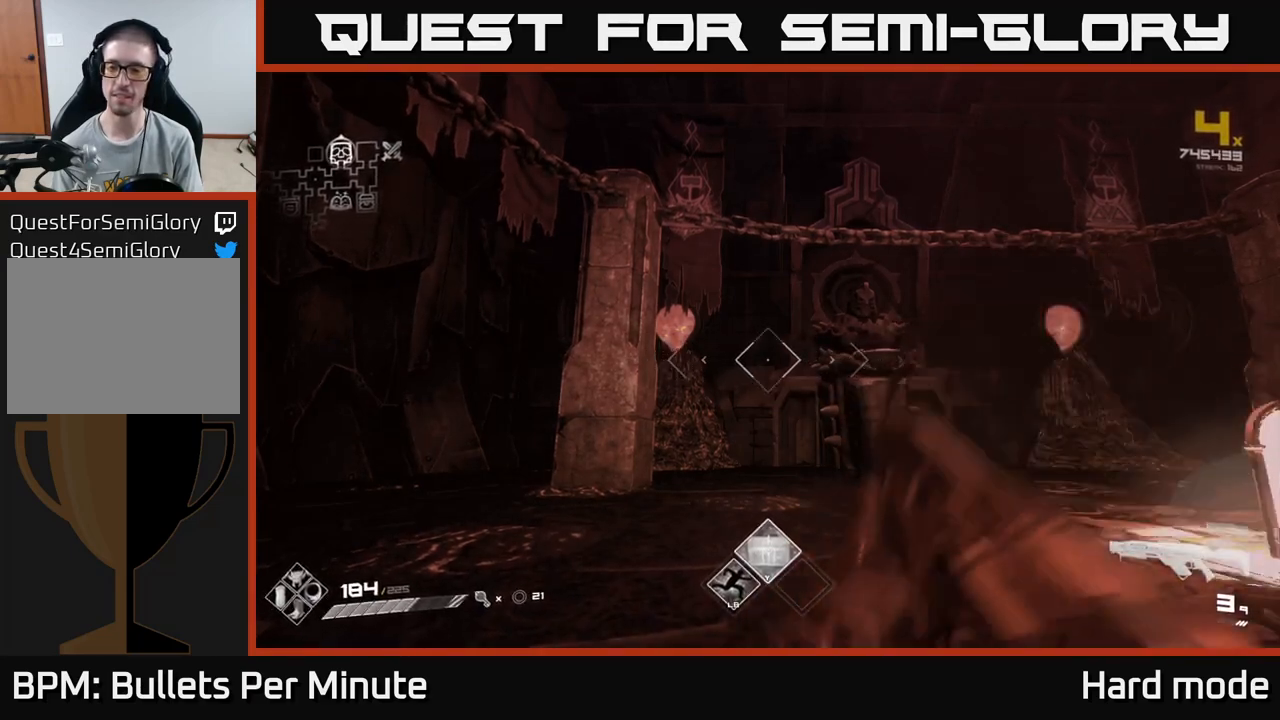
{"buttons": [], "left_stick": "center", "right_stick": "center", "events": [[117, "R2", "up"], [317, "R2", "down"], [467, "R2", "up"]]}
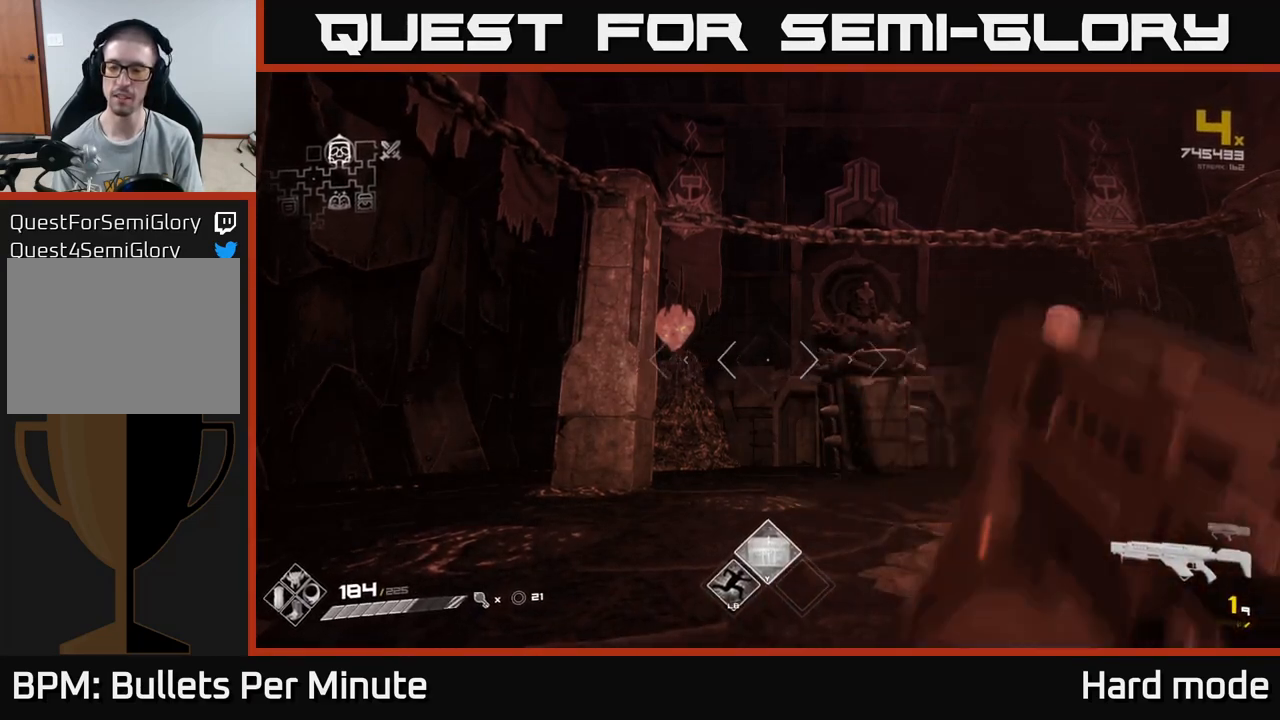
{"buttons": ["R2"], "left_stick": "center", "right_stick": "center", "events": [[183, "R2", "down"], [333, "R2", "up"], [500, "R2", "down"]]}
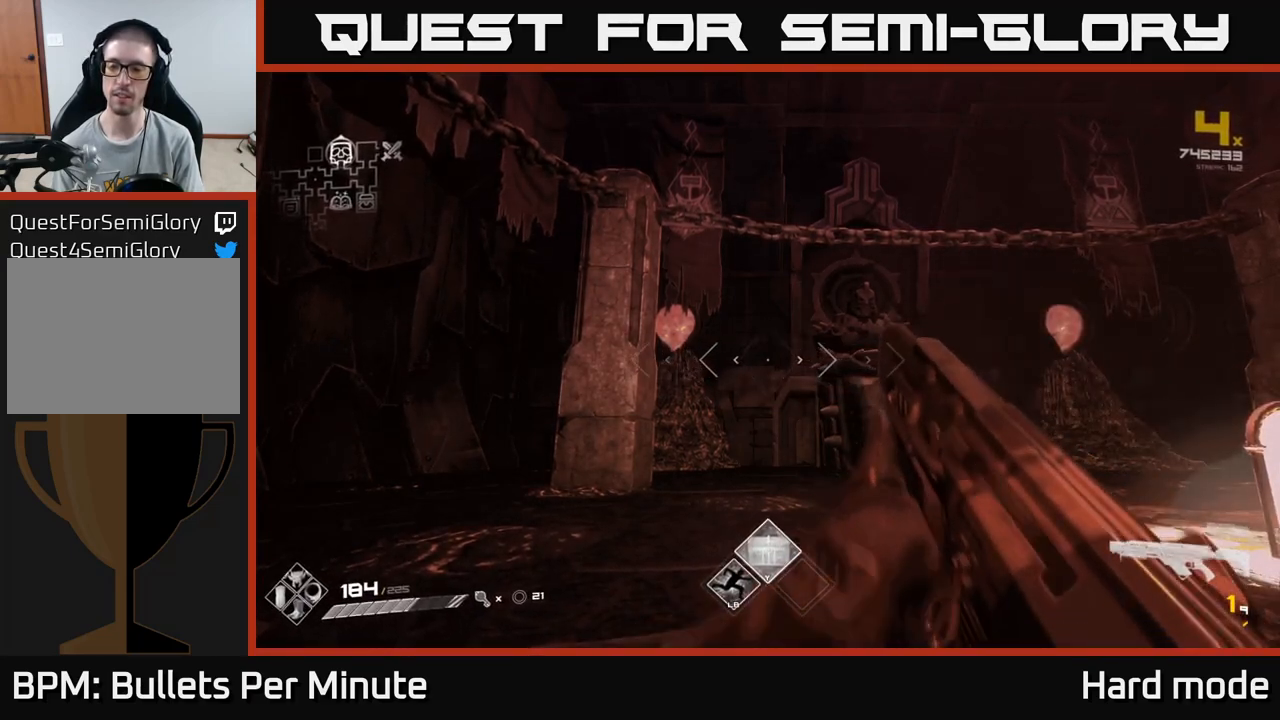
{"buttons": [], "left_stick": "center", "right_stick": "center", "events": [[100, "R2", "up"], [333, "R1", "down"], [467, "R1", "up"]]}
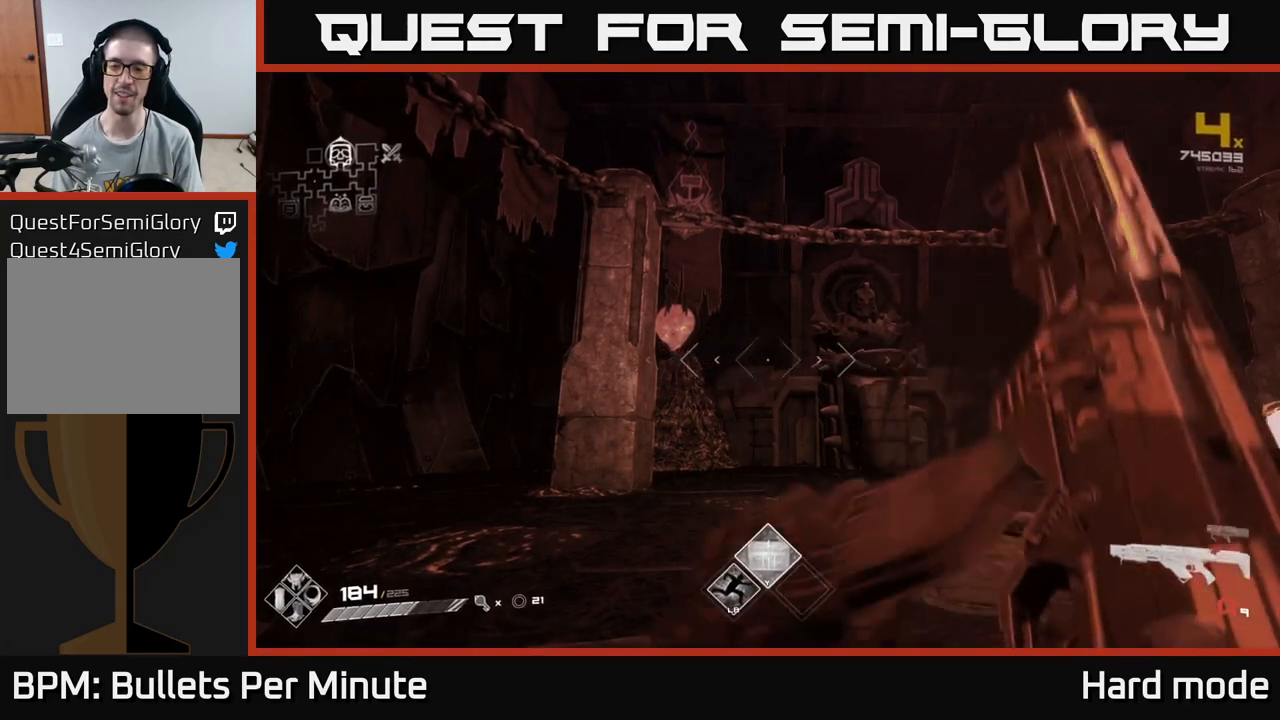
{"buttons": ["R1"], "left_stick": "center", "right_stick": "center", "events": [[150, "R1", "down"], [283, "R1", "up"], [450, "R1", "down"]]}
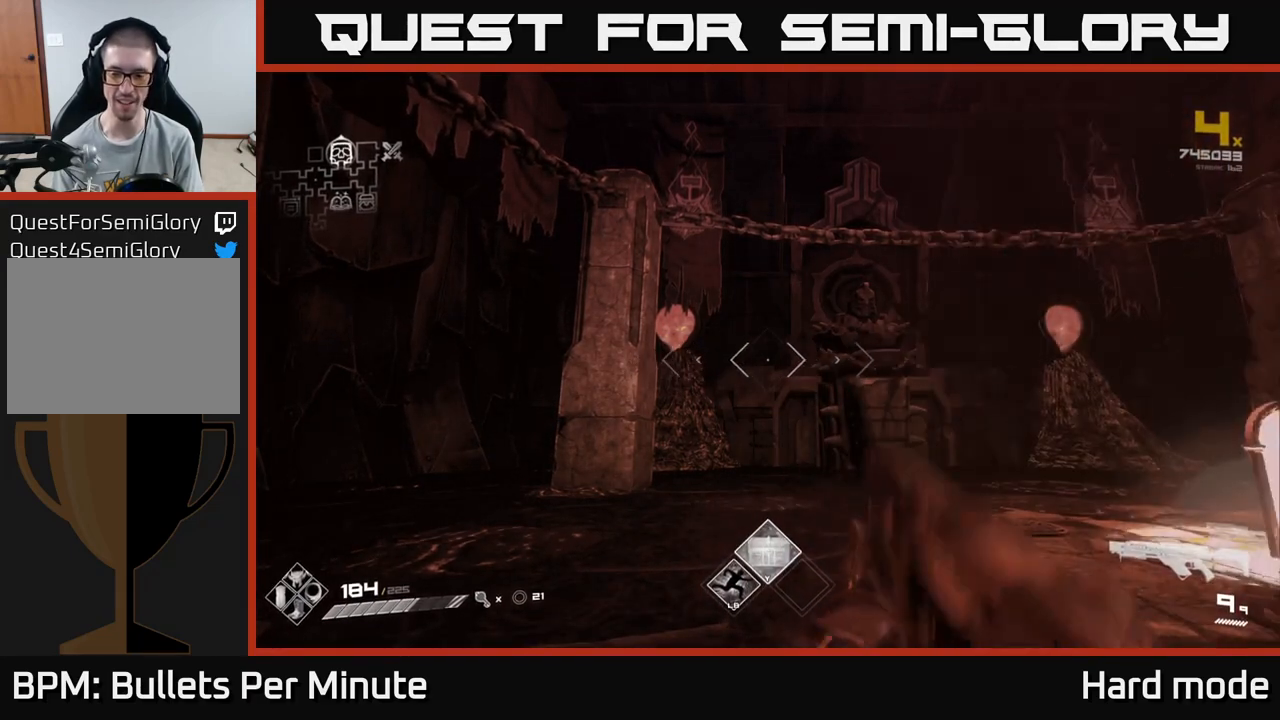
{"buttons": [], "left_stick": "up", "right_stick": "down-right", "events": [[67, "R1", "up"], [333, "left_stick", "up"], [483, "right_stick", "down-right"]]}
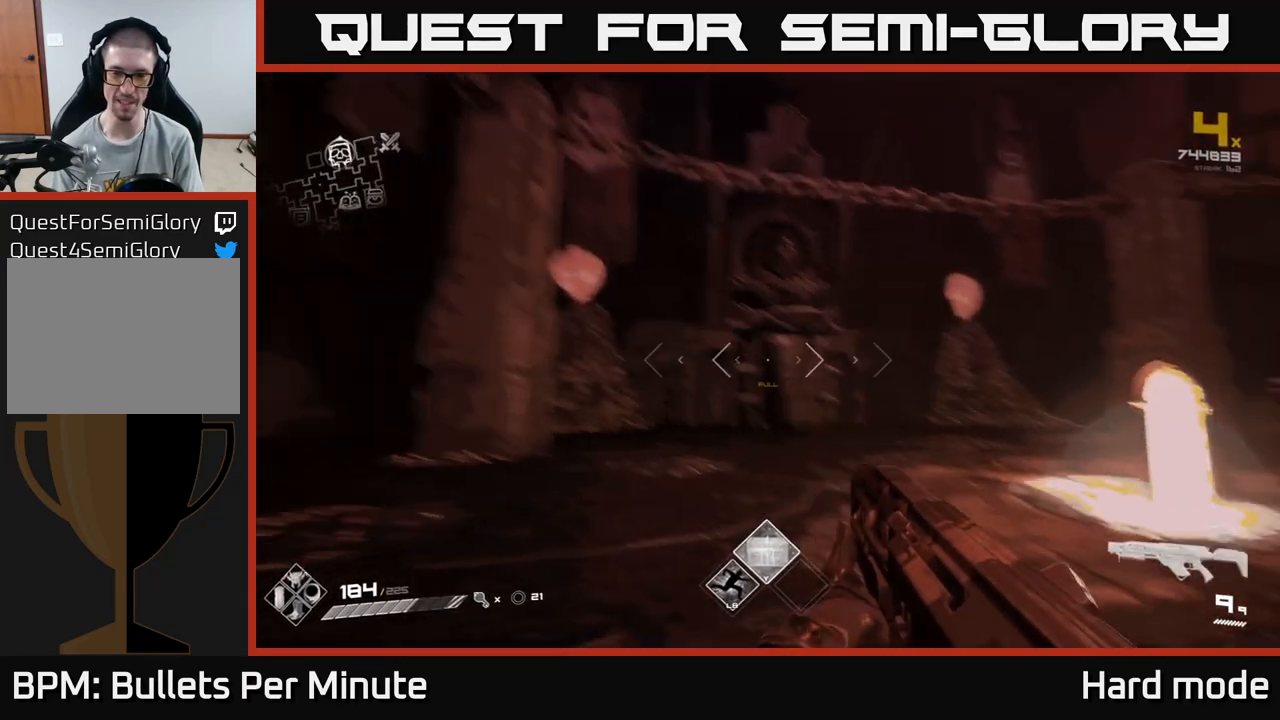
{"buttons": [], "left_stick": "up", "right_stick": "center", "events": [[150, "right_stick", "center"]]}
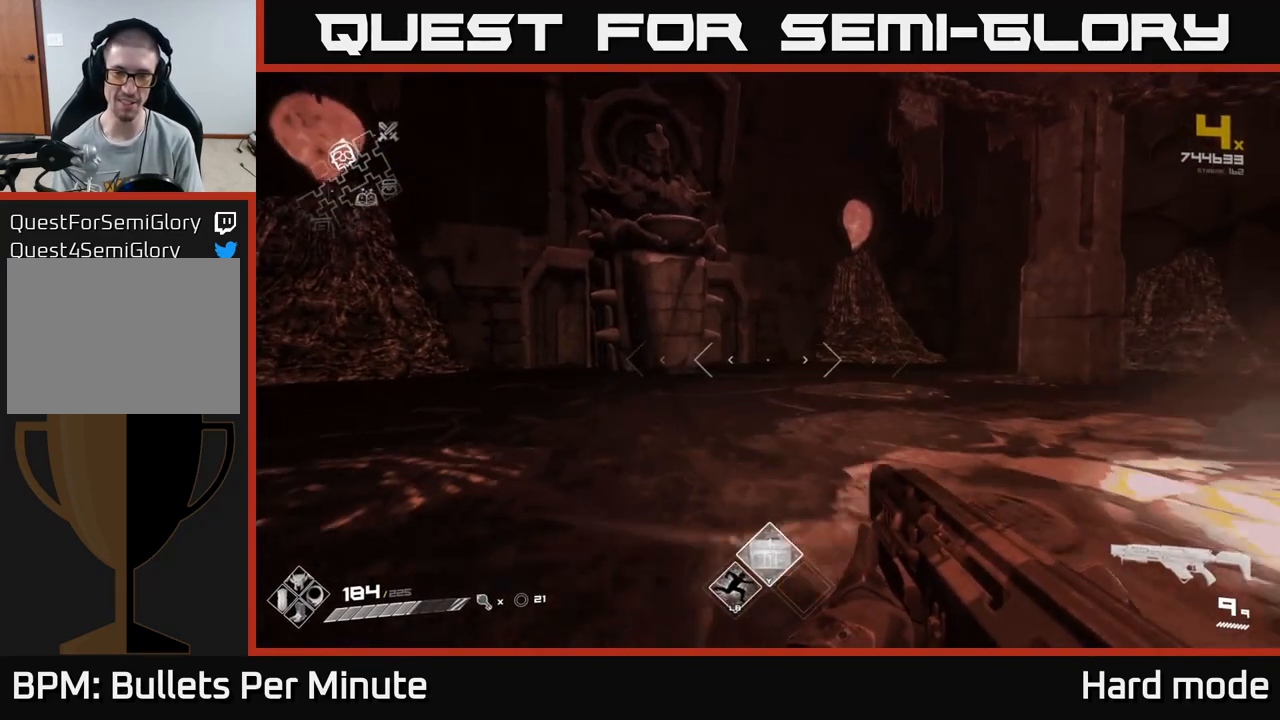
{"buttons": [], "left_stick": "up", "right_stick": "center", "events": []}
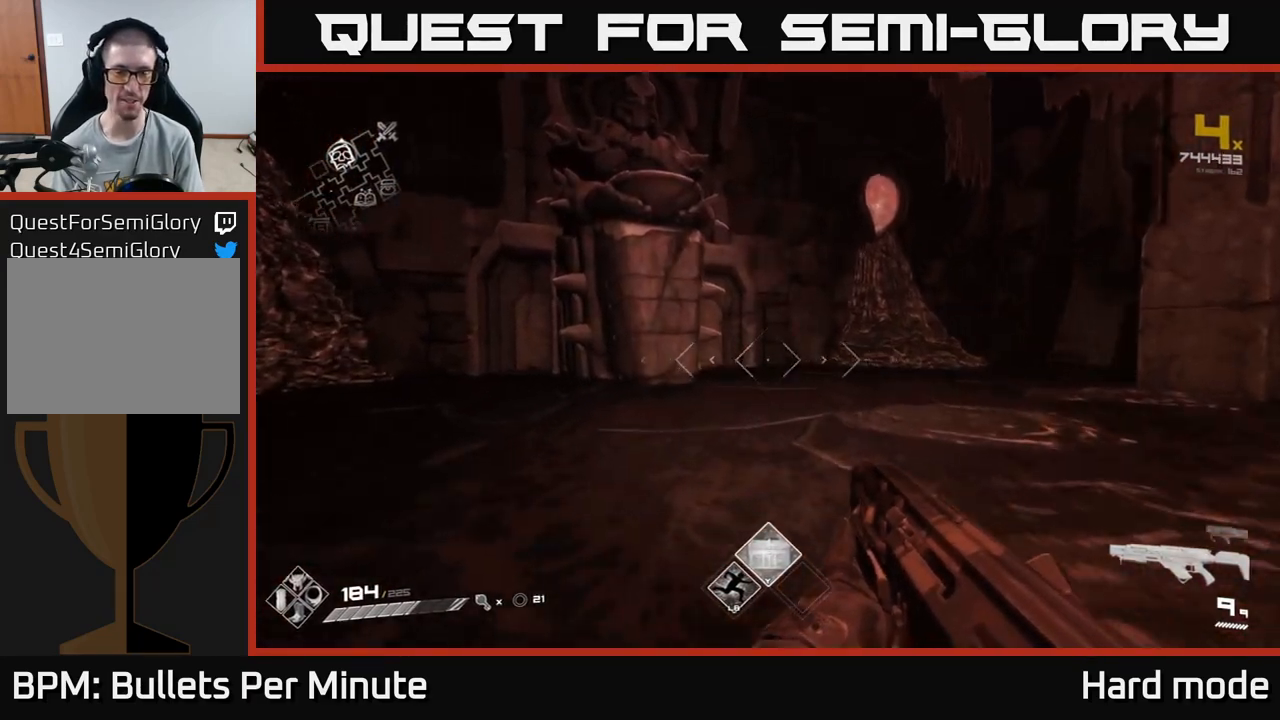
{"buttons": [], "left_stick": "center", "right_stick": "center", "events": [[50, "right_stick", "right"], [67, "left_stick", "left"], [317, "left_stick", "center"], [483, "right_stick", "center"]]}
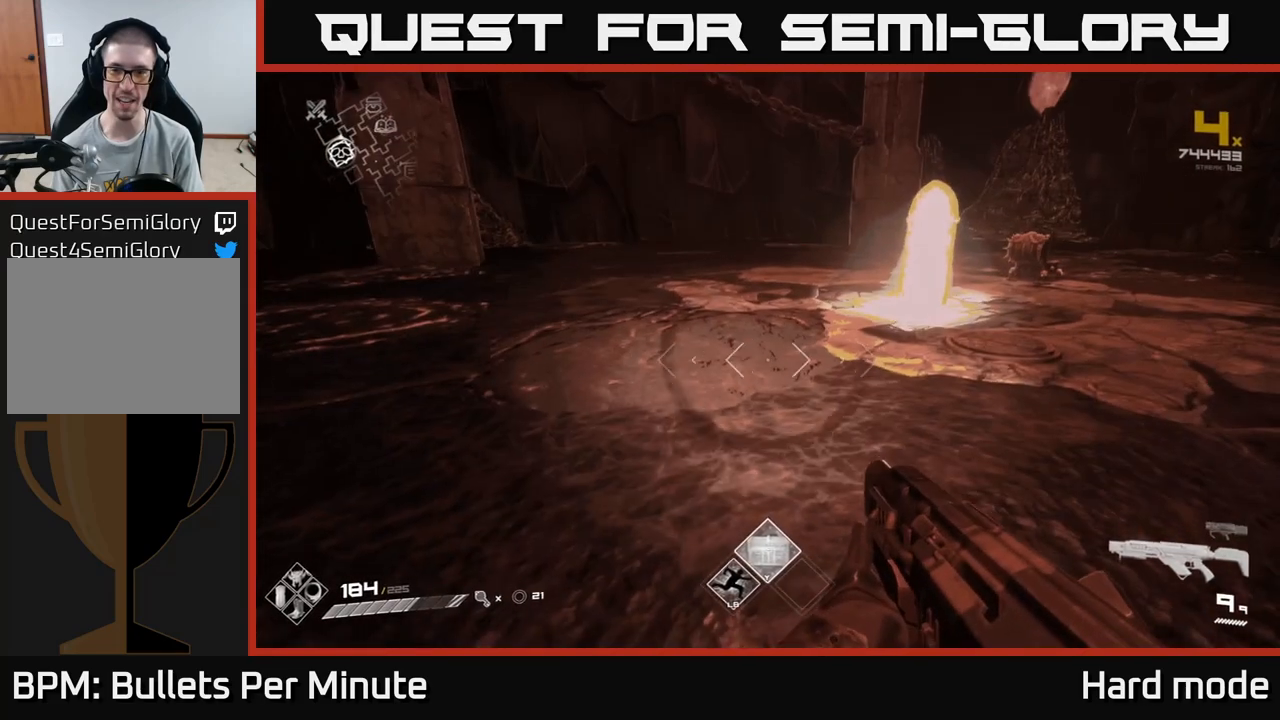
{"buttons": [], "left_stick": "up-right", "right_stick": "center", "events": [[83, "left_stick", "up-right"]]}
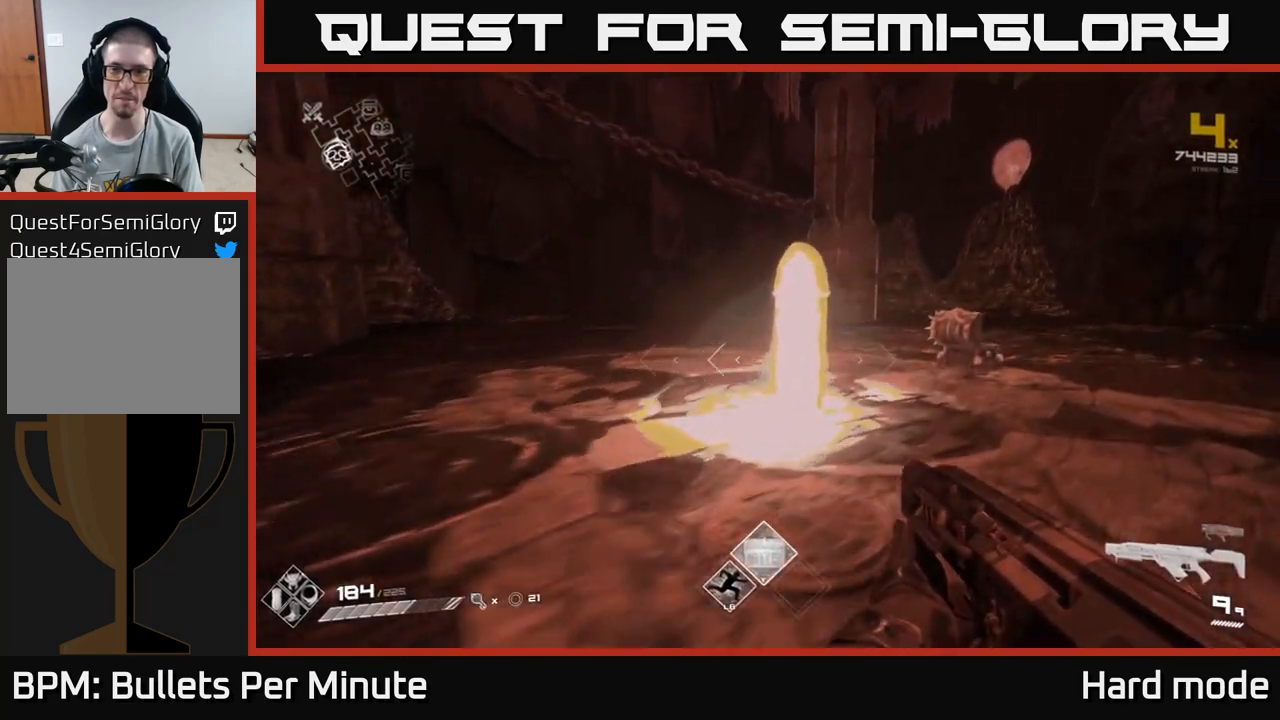
{"buttons": [], "left_stick": "center", "right_stick": "center", "events": [[233, "left_stick", "up-left"], [317, "left_stick", "center"]]}
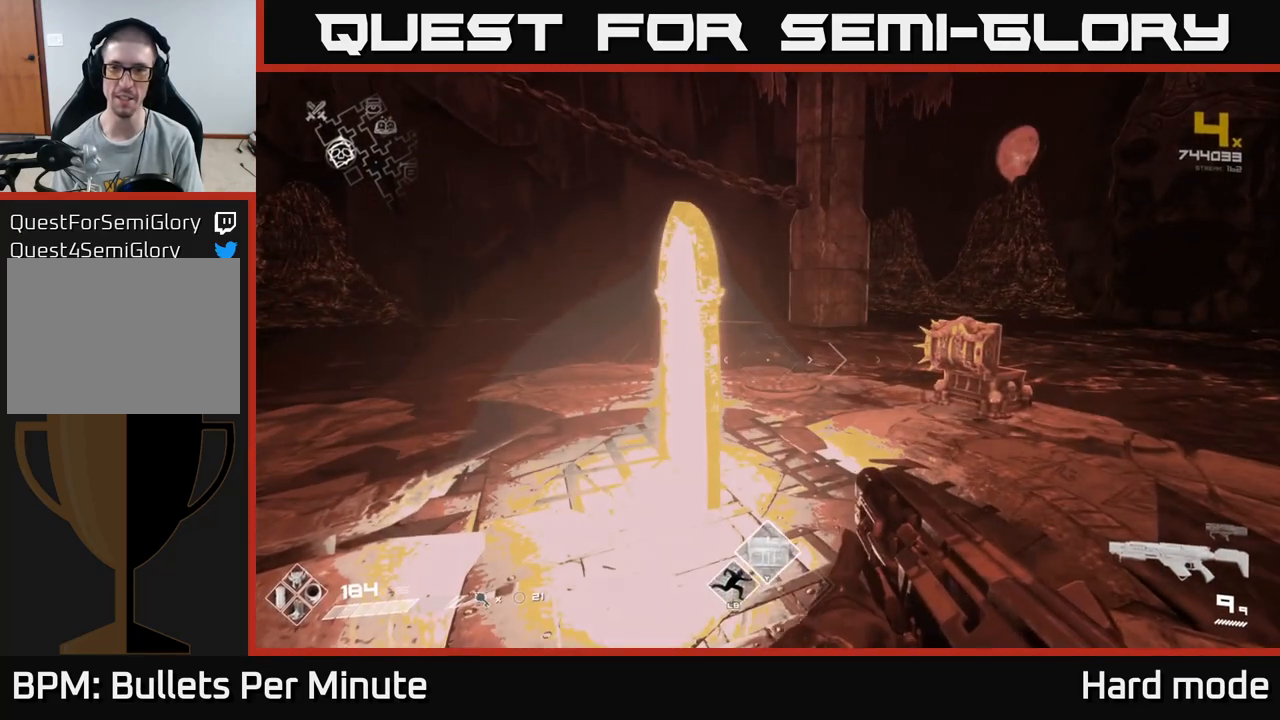
{"buttons": [], "left_stick": "up", "right_stick": "left", "events": [[83, "left_stick", "up-right"], [283, "left_stick", "center"], [350, "right_stick", "left"], [417, "left_stick", "up"]]}
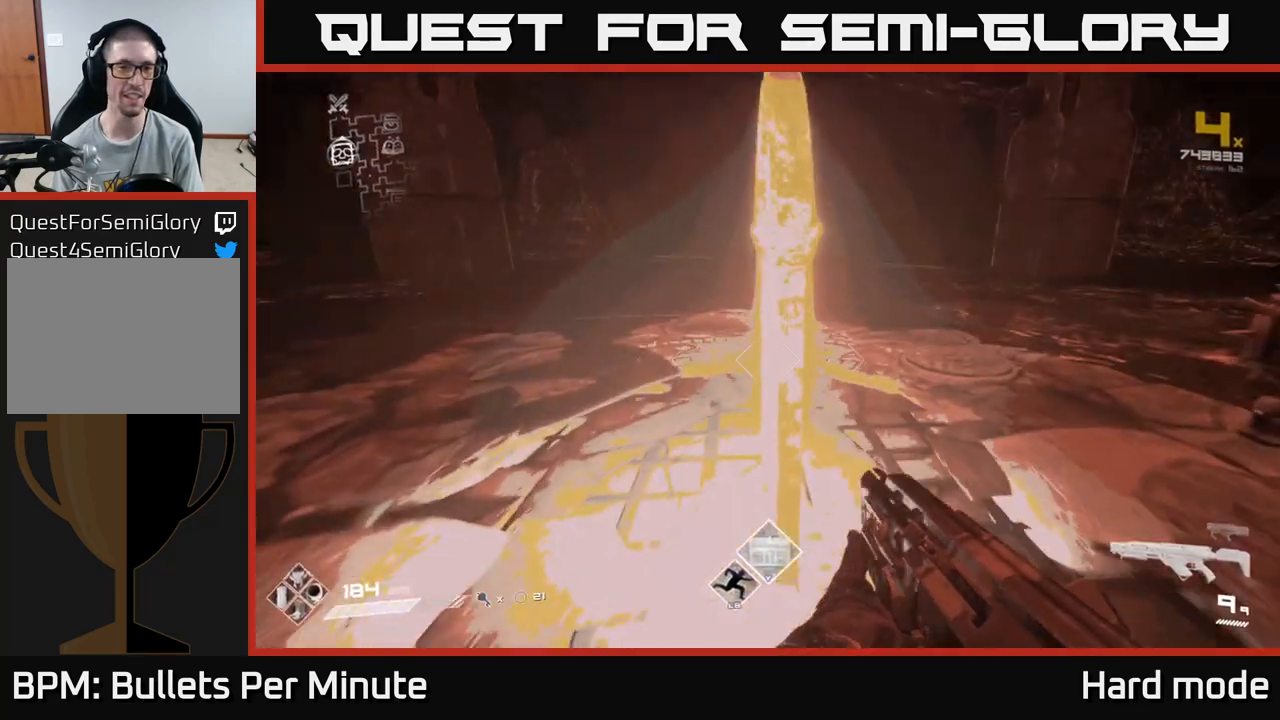
{"buttons": [], "left_stick": "center", "right_stick": "center", "events": [[17, "right_stick", "center"], [267, "left_stick", "center"]]}
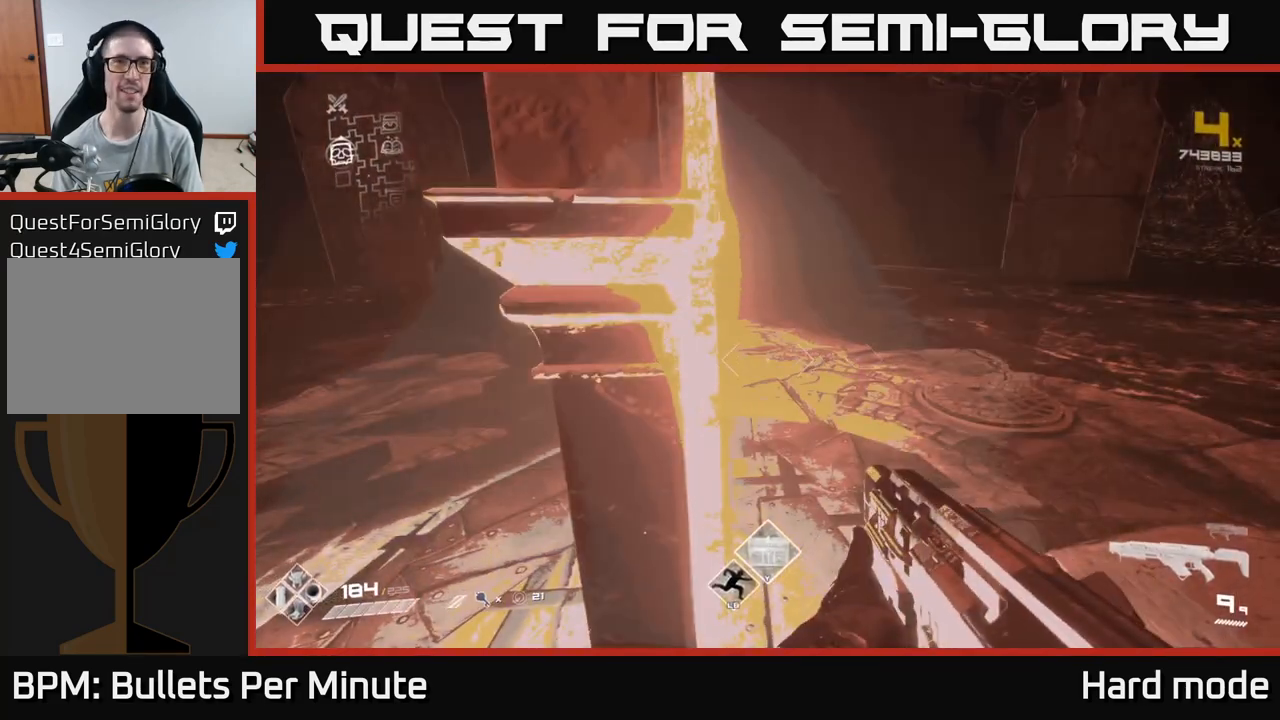
{"buttons": [], "left_stick": "up-left", "right_stick": "left", "events": [[267, "left_stick", "up-right"], [367, "right_stick", "left"], [500, "left_stick", "up-left"]]}
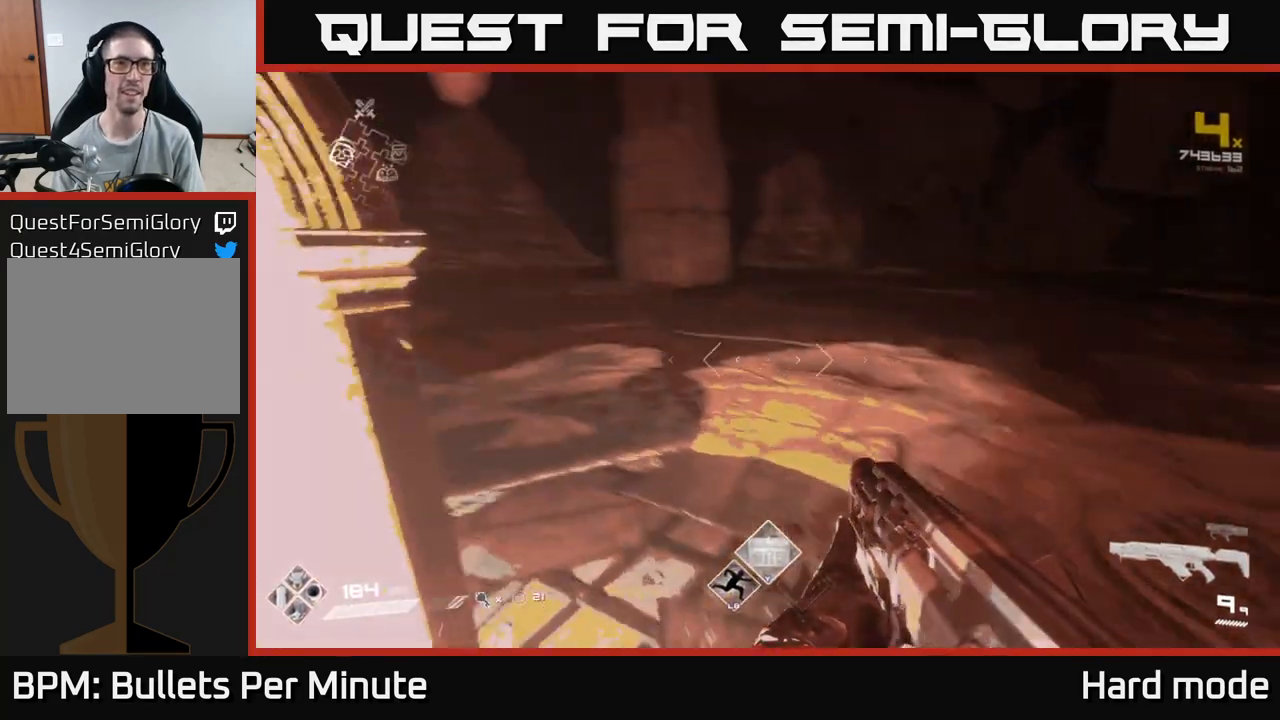
{"buttons": [], "left_stick": "center", "right_stick": "center", "events": [[33, "left_stick", "left"], [150, "left_stick", "up-left"], [250, "right_stick", "center"], [317, "left_stick", "center"]]}
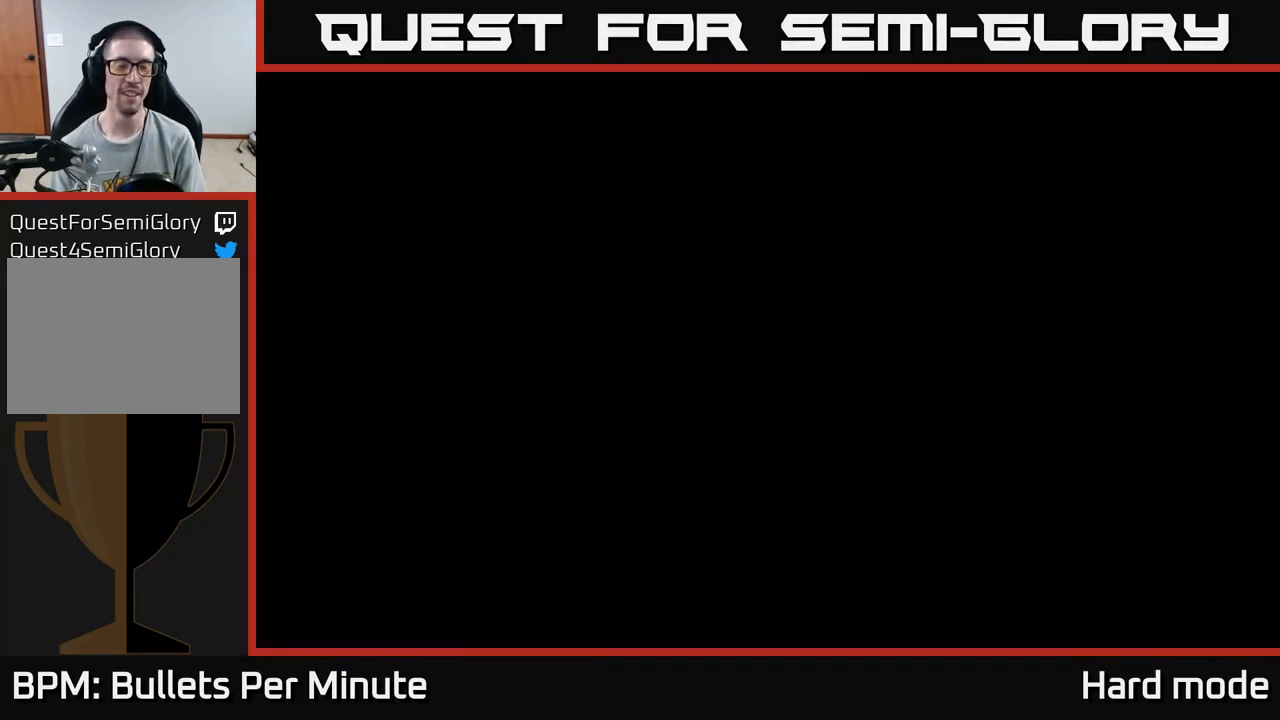
{"buttons": [], "left_stick": "center", "right_stick": "center", "events": []}
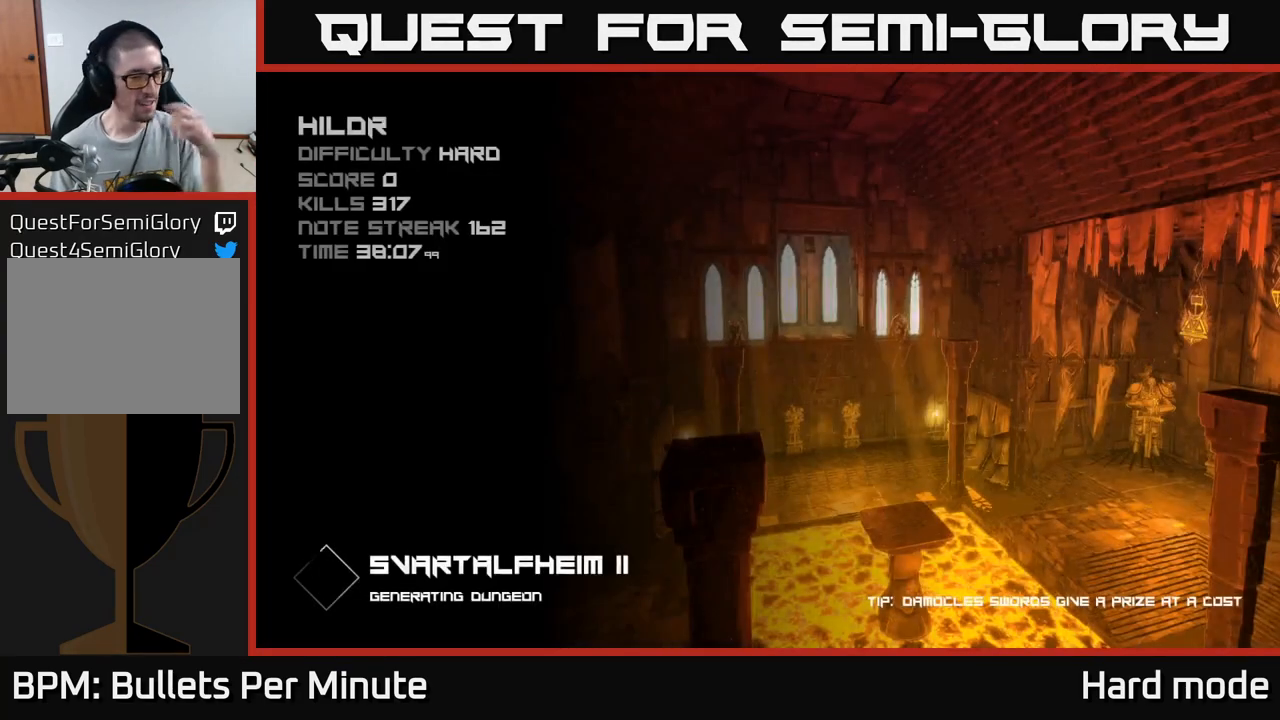
{"buttons": [], "left_stick": "center", "right_stick": "center", "events": []}